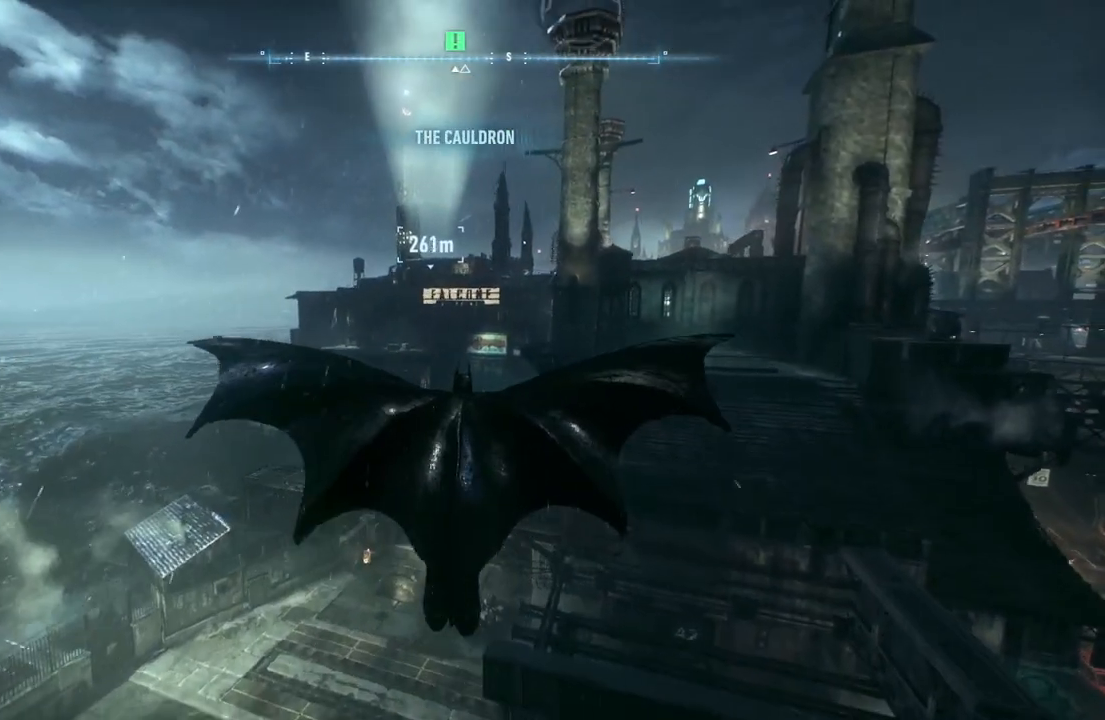
Gameplay with a controller (Xbox layout); each line is a JSON object with the inputs held at the frame after it. "events" lists button and stick changes between this image and that frame as [ms after this image, input, new state], when the widget could be followed in between.
{"buttons": ["A", "R1"], "left_stick": "up", "right_stick": "center", "events": [[433, "R1", "down"]]}
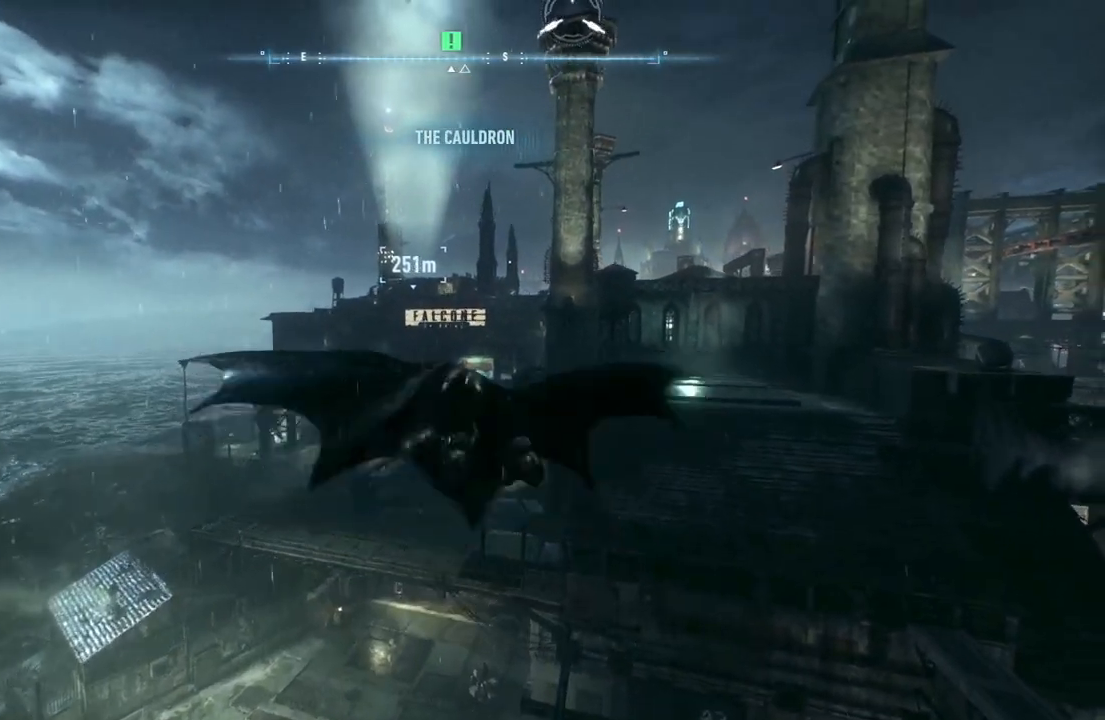
{"buttons": [], "left_stick": "center", "right_stick": "center", "events": [[133, "R1", "up"], [217, "A", "up"], [333, "A", "down"], [417, "left_stick", "center"], [450, "A", "up"]]}
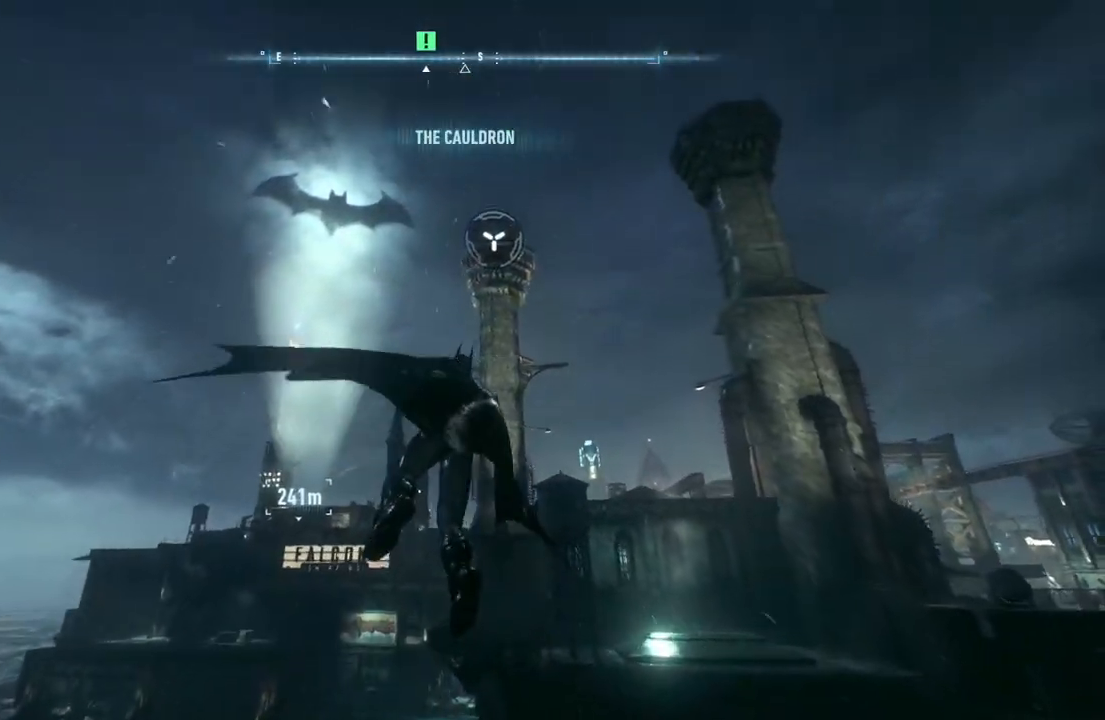
{"buttons": ["A"], "left_stick": "up-left", "right_stick": "center"}
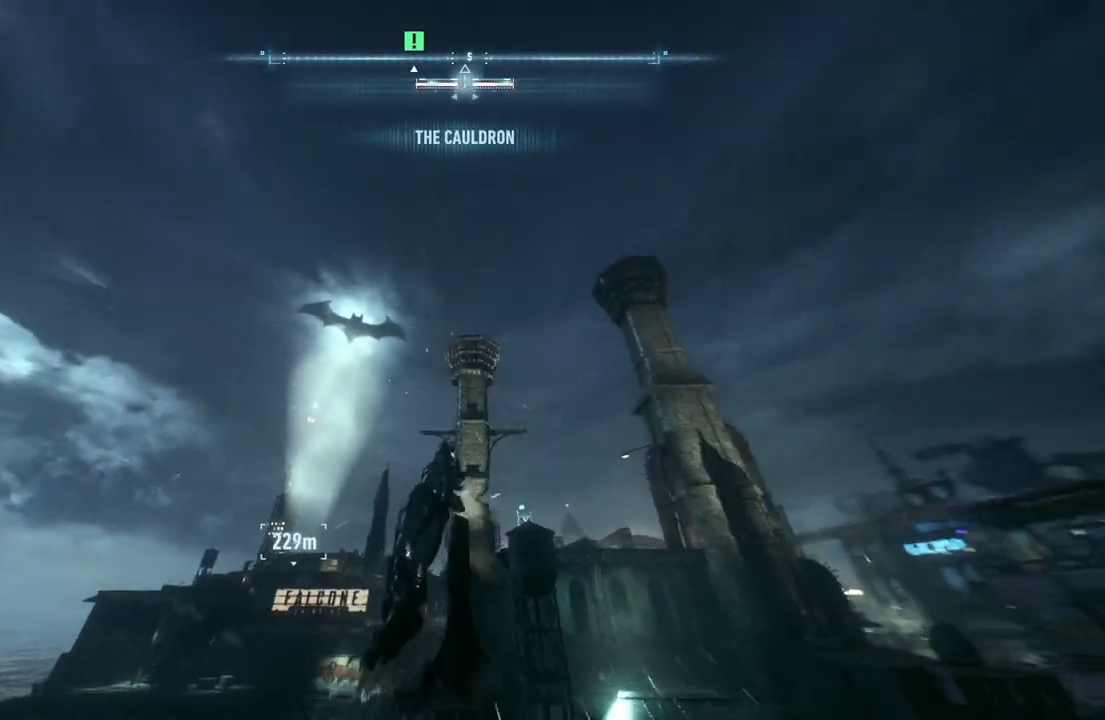
{"buttons": ["A"], "left_stick": "up-left", "right_stick": "center", "events": []}
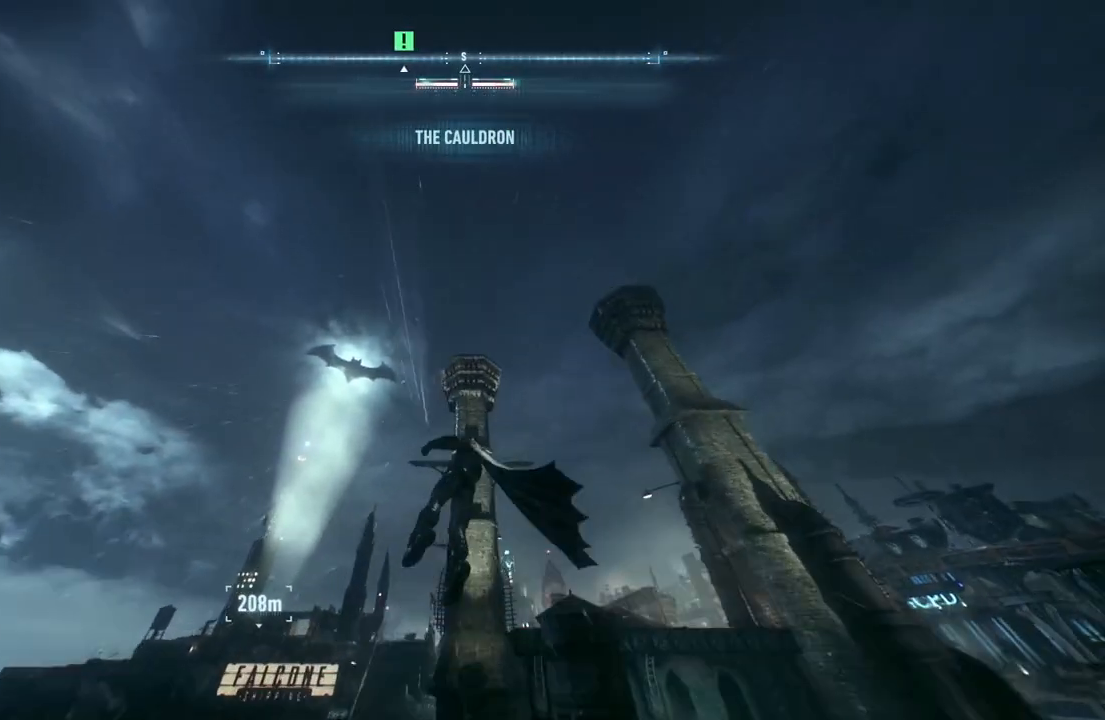
{"buttons": ["A"], "left_stick": "left", "right_stick": "center", "events": [[217, "left_stick", "left"]]}
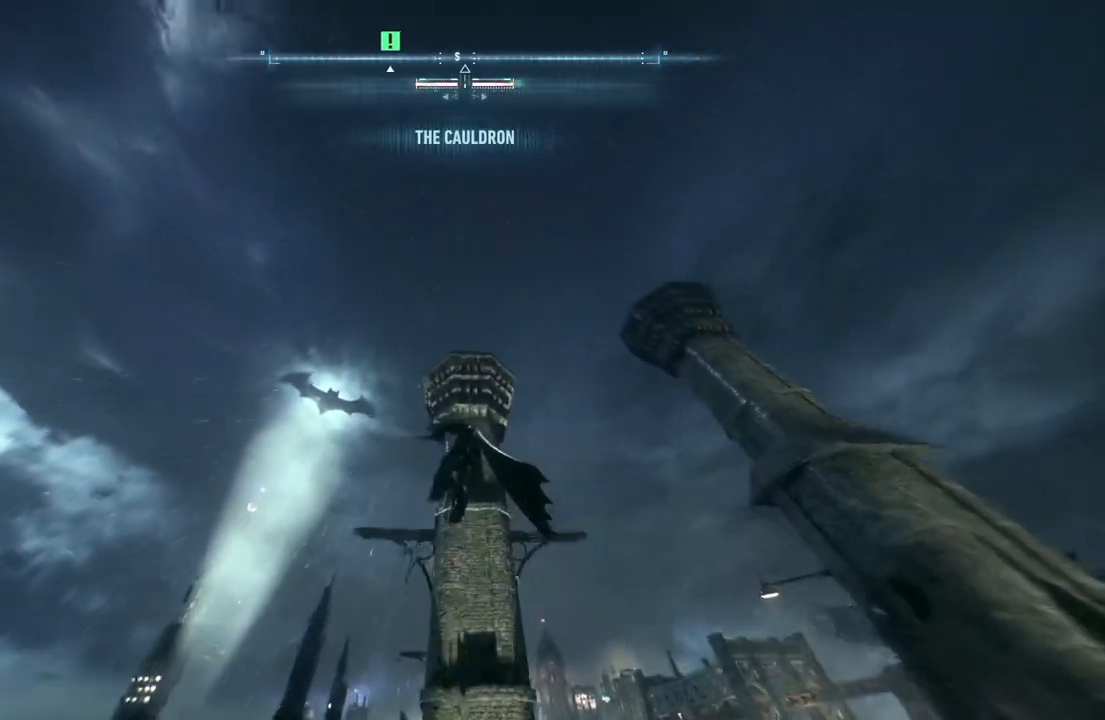
{"buttons": ["A"], "left_stick": "left", "right_stick": "center", "events": []}
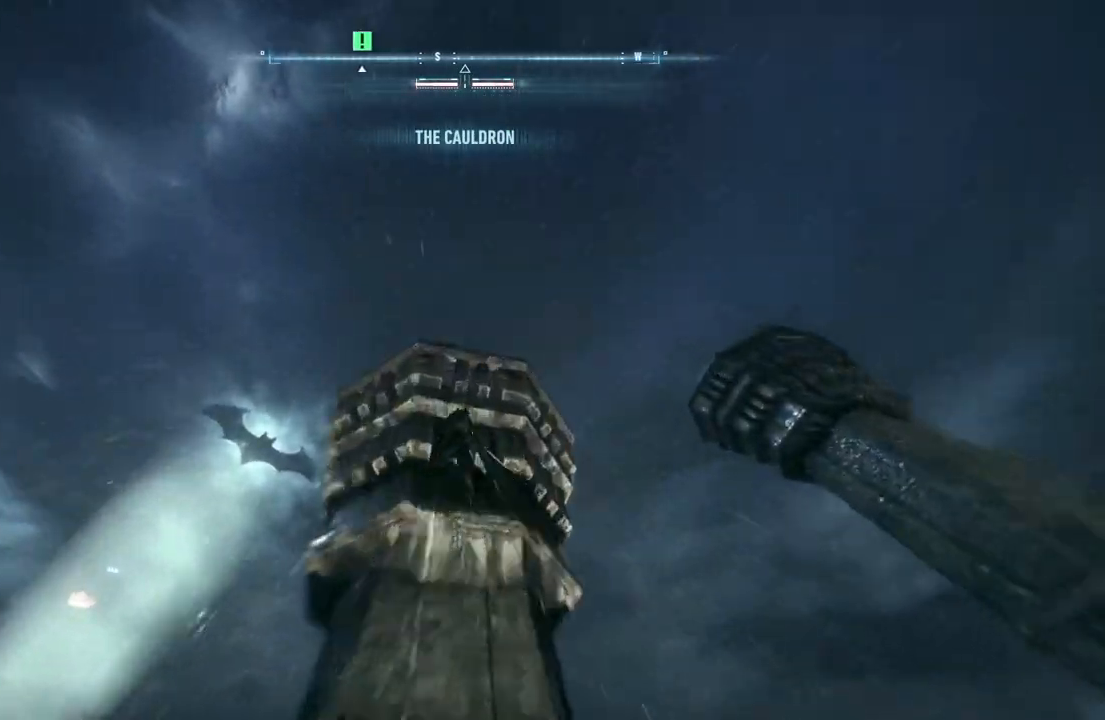
{"buttons": ["A"], "left_stick": "left", "right_stick": "center", "events": []}
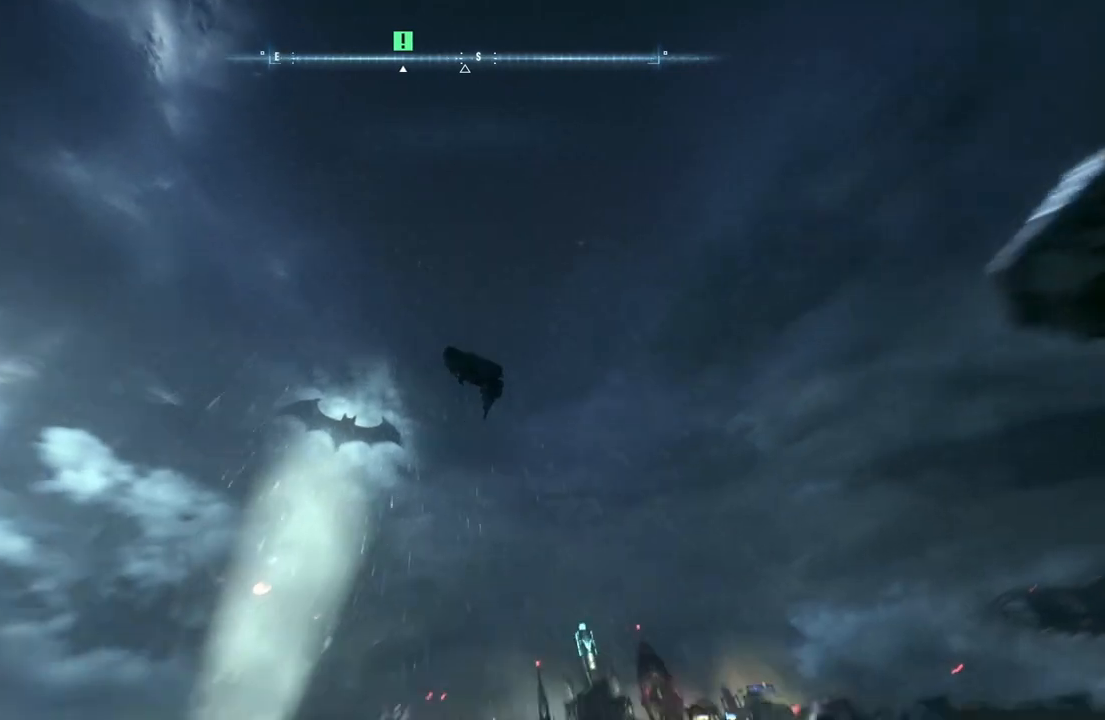
{"buttons": ["A"], "left_stick": "up-right", "right_stick": "center", "events": [[100, "left_stick", "center"], [500, "left_stick", "up-right"]]}
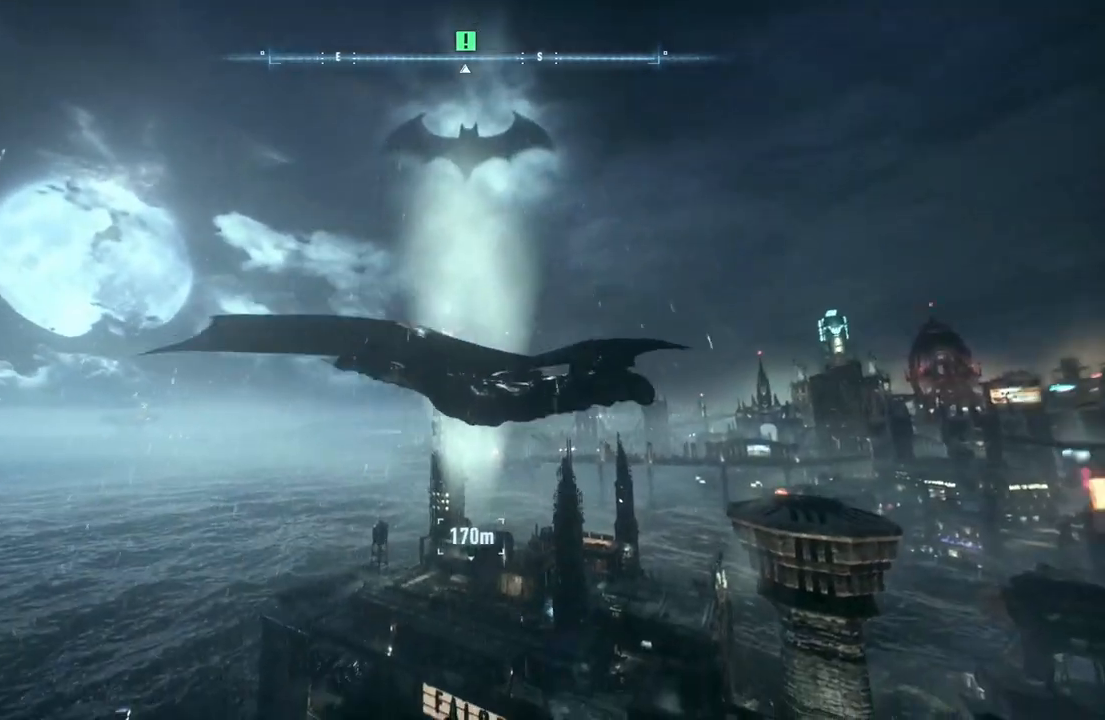
{"buttons": ["A"], "left_stick": "center", "right_stick": "center", "events": [[417, "left_stick", "center"]]}
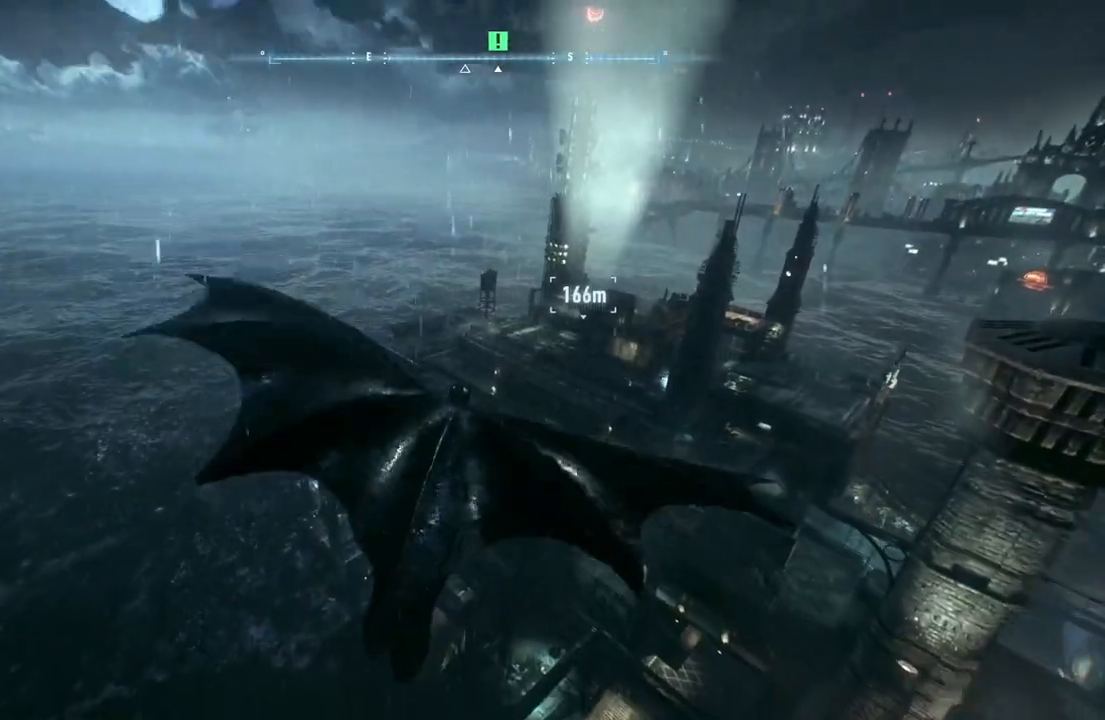
{"buttons": ["A"], "left_stick": "center", "right_stick": "center", "events": []}
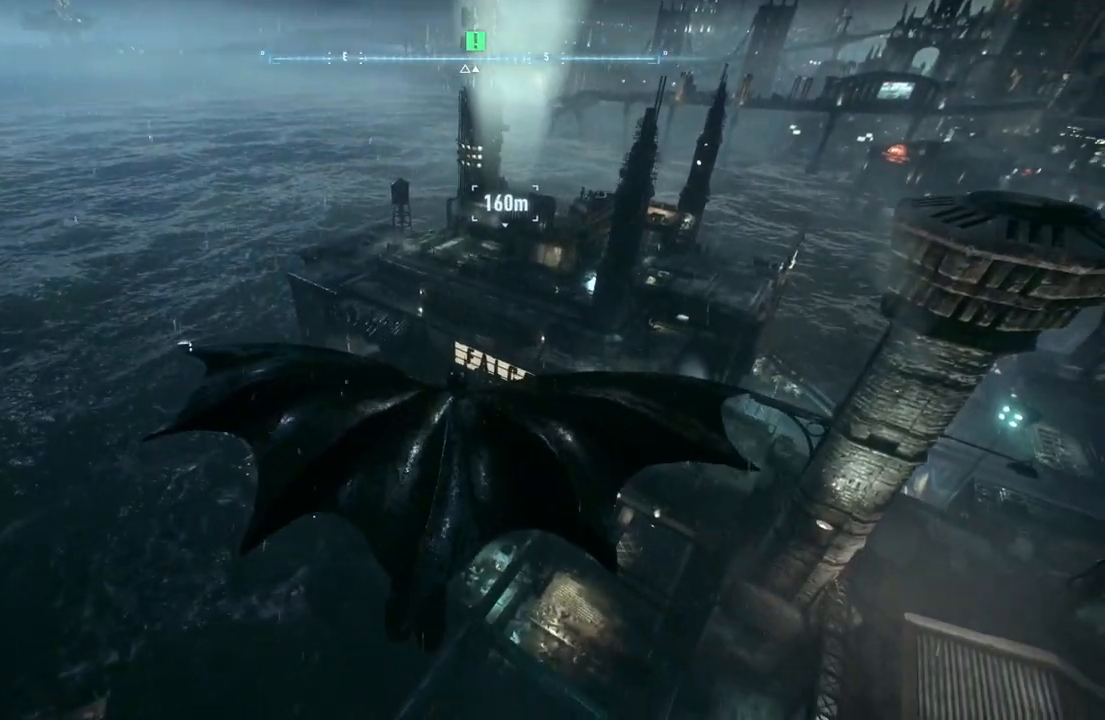
{"buttons": ["A"], "left_stick": "center", "right_stick": "center", "events": []}
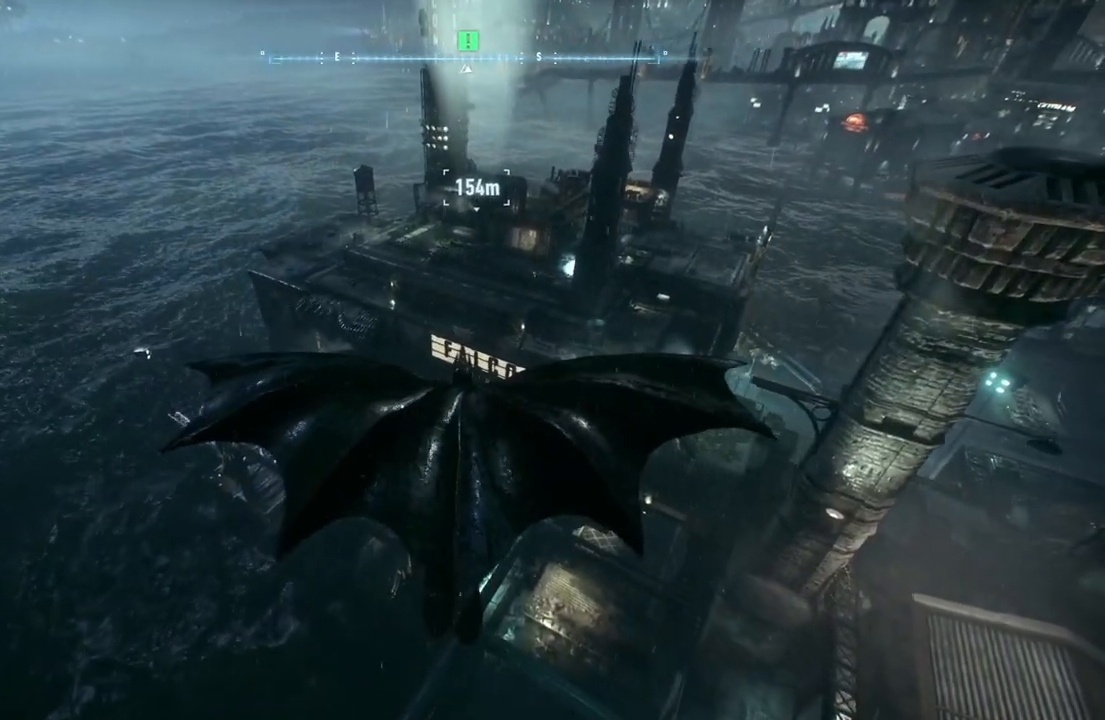
{"buttons": ["A"], "left_stick": "center", "right_stick": "center", "events": [[50, "left_stick", "up-right"], [300, "left_stick", "center"]]}
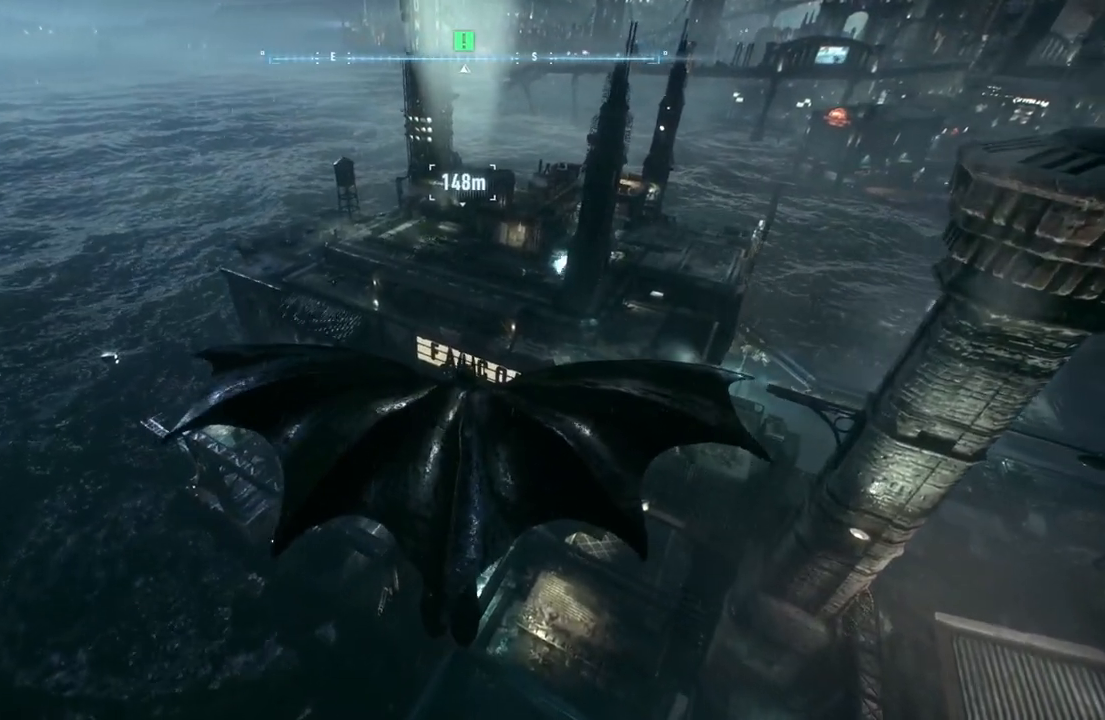
{"buttons": ["A"], "left_stick": "center", "right_stick": "center", "events": [[50, "DPAD_UP", "down"], [217, "DPAD_UP", "up"]]}
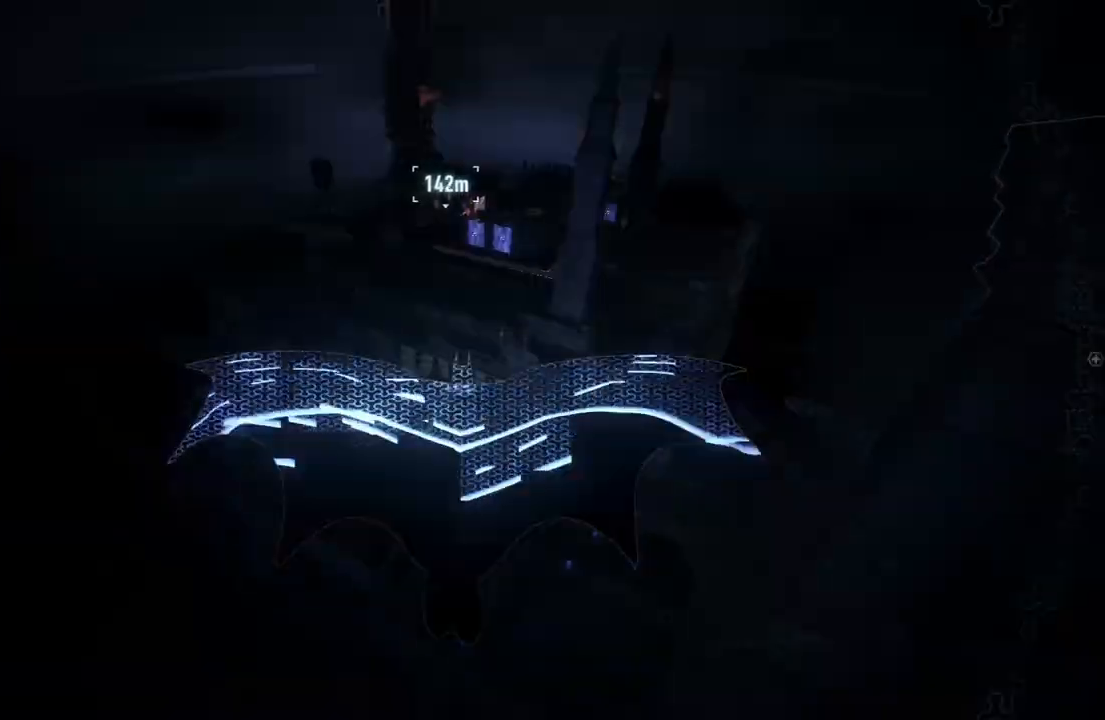
{"buttons": ["A"], "left_stick": "center", "right_stick": "center", "events": []}
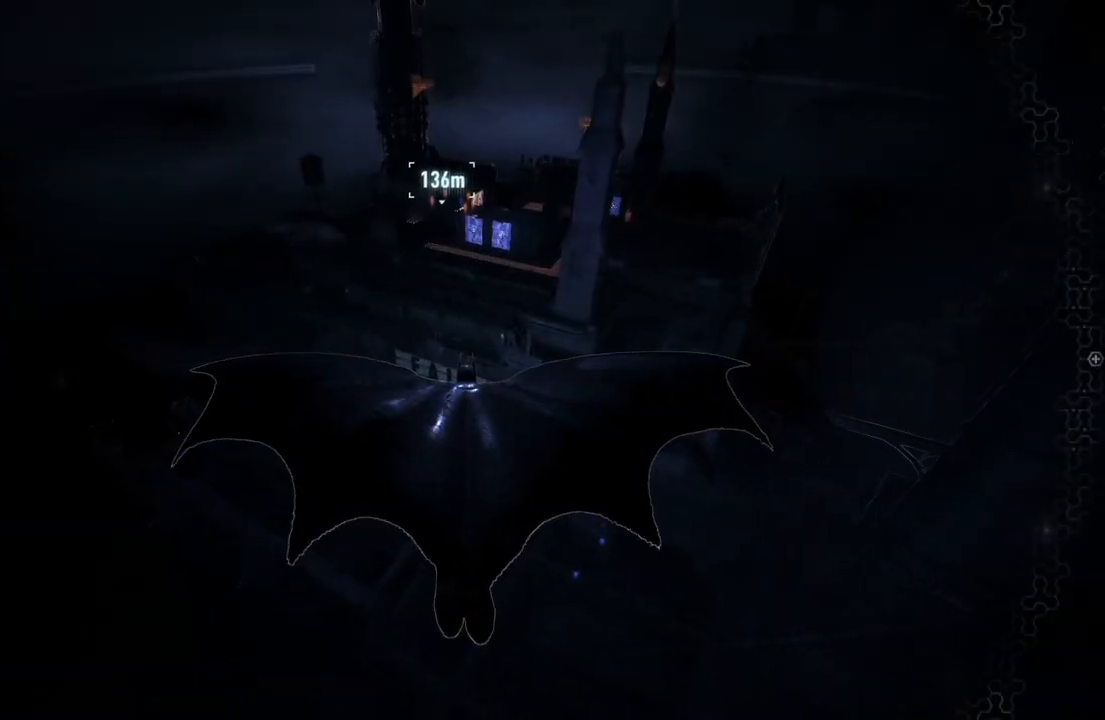
{"buttons": ["A"], "left_stick": "center", "right_stick": "center", "events": []}
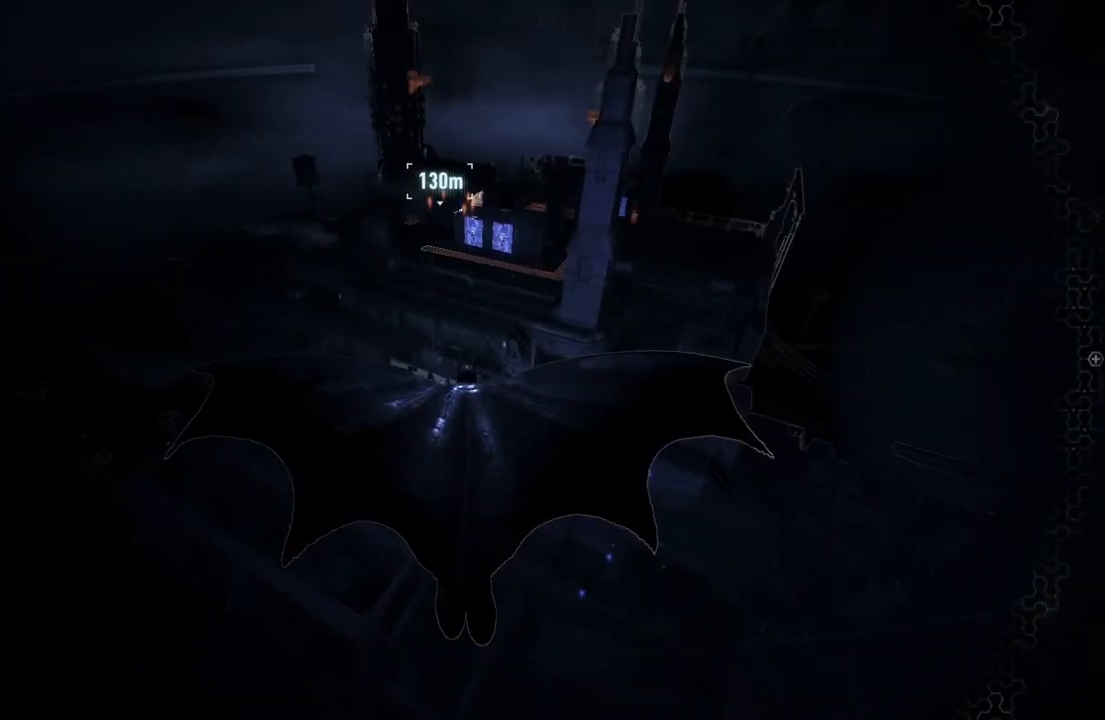
{"buttons": ["A"], "left_stick": "center", "right_stick": "center", "events": [[117, "left_stick", "up-right"], [350, "left_stick", "center"]]}
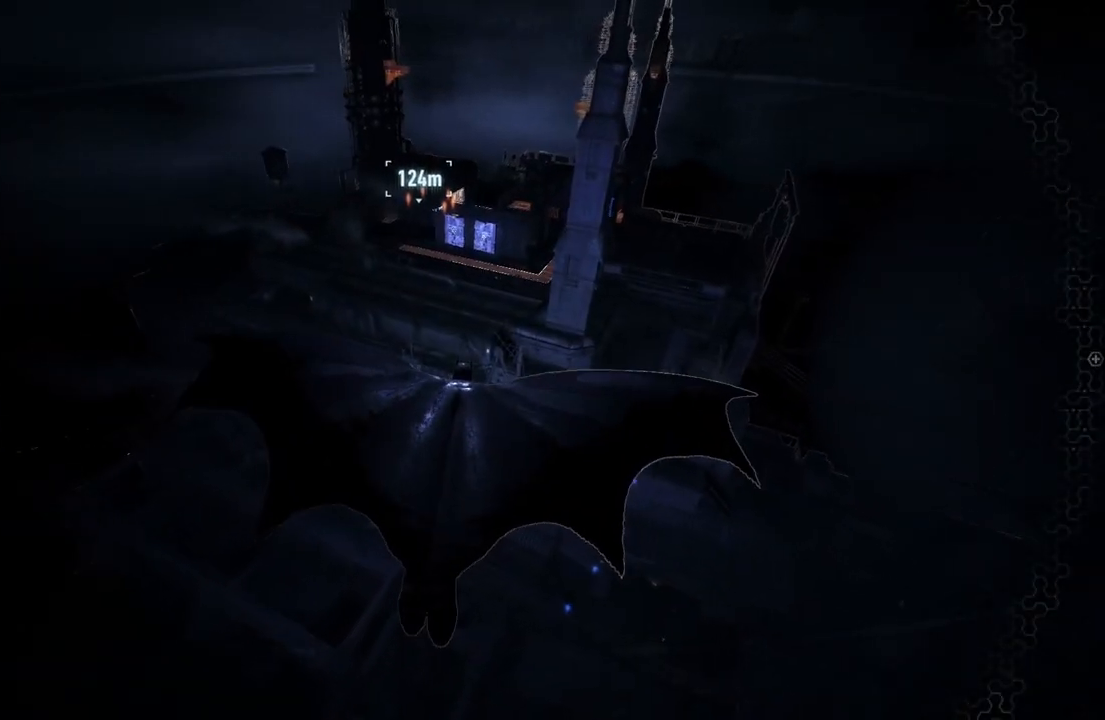
{"buttons": ["A"], "left_stick": "center", "right_stick": "center", "events": [[133, "DPAD_UP", "down"], [300, "DPAD_UP", "up"]]}
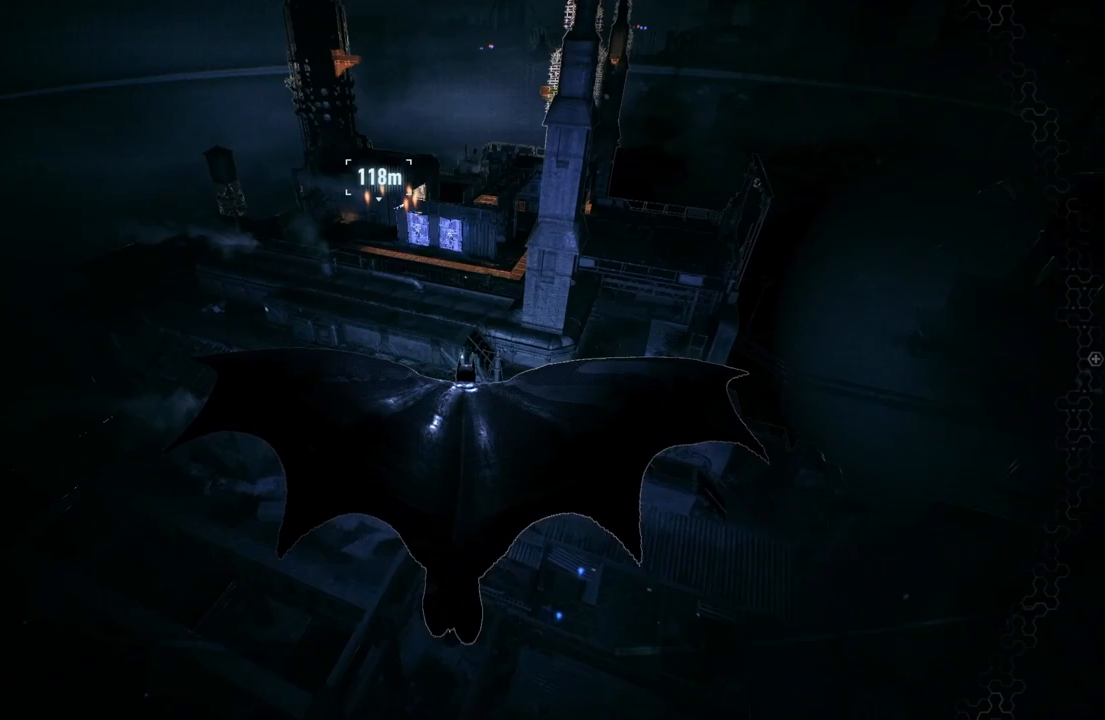
{"buttons": ["A"], "left_stick": "center", "right_stick": "center", "events": [[167, "left_stick", "up-left"], [367, "left_stick", "center"]]}
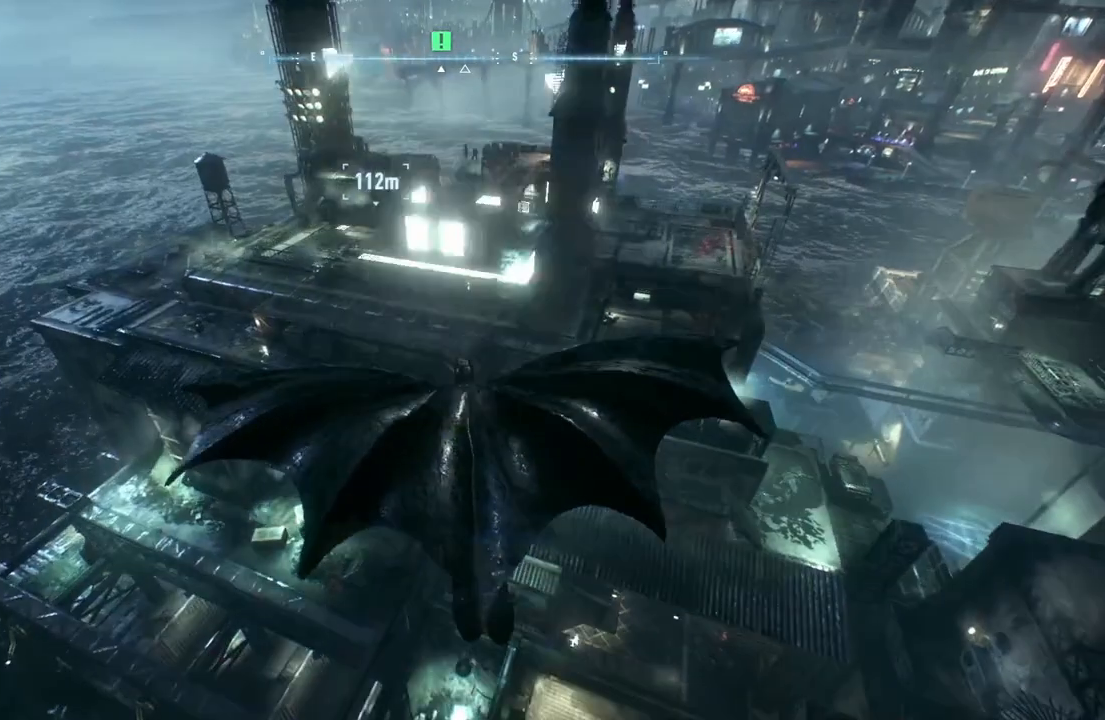
{"buttons": ["A"], "left_stick": "center", "right_stick": "center"}
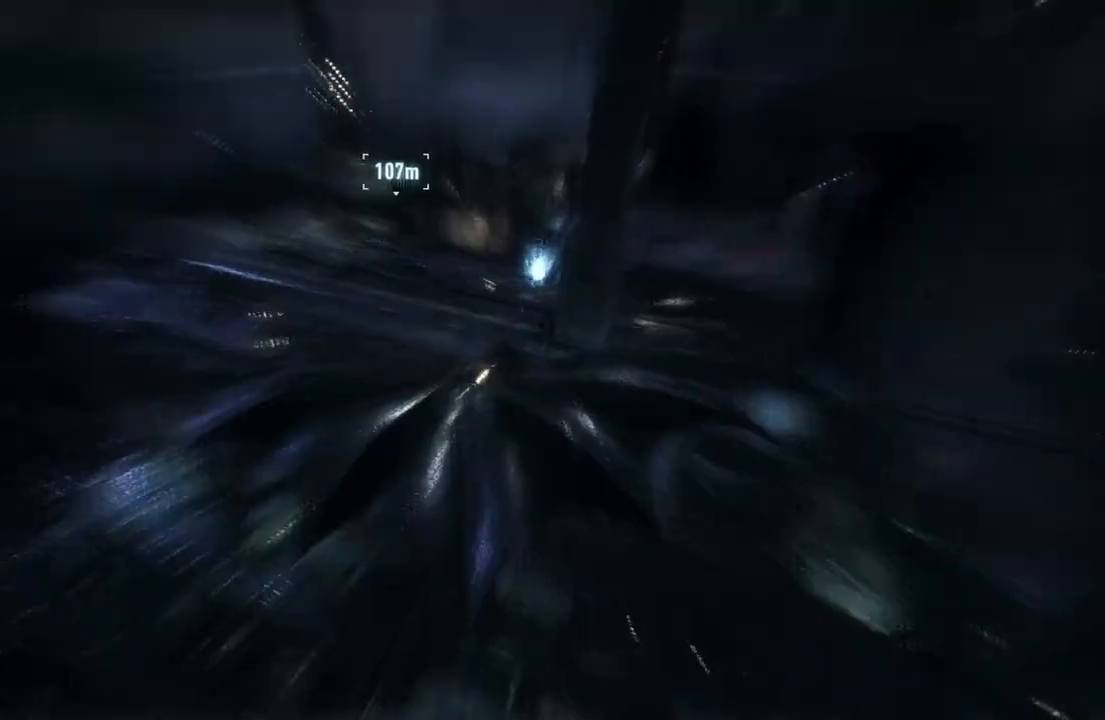
{"buttons": ["A"], "left_stick": "center", "right_stick": "center", "events": [[250, "left_stick", "up-left"], [417, "left_stick", "center"]]}
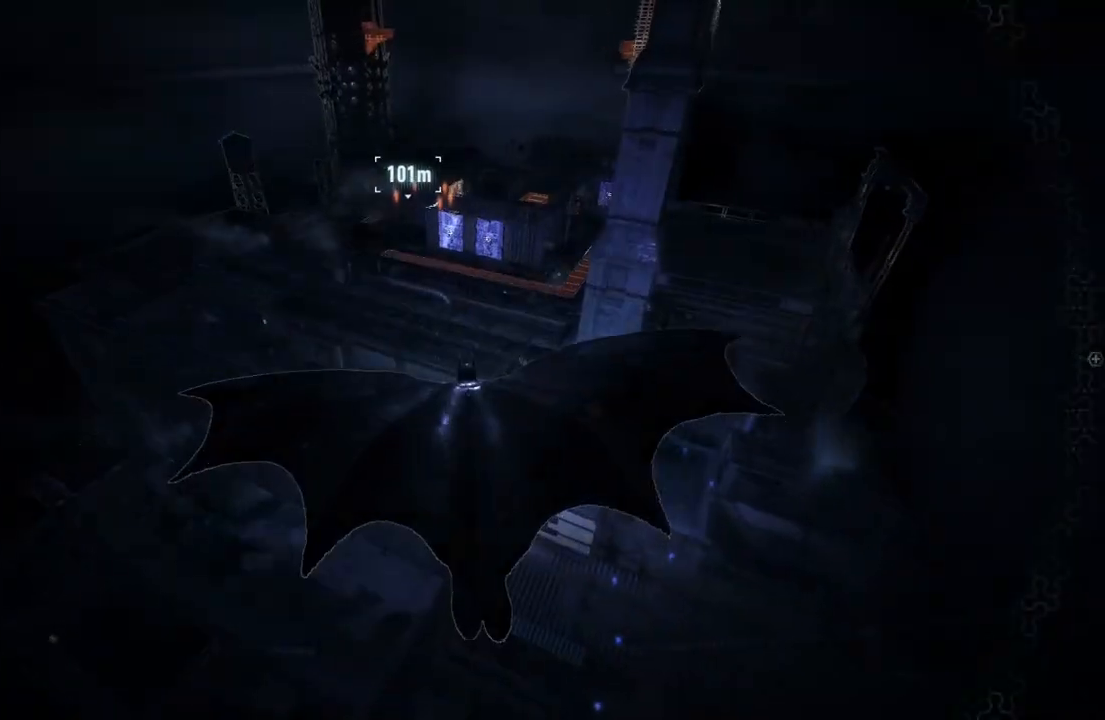
{"buttons": ["A"], "left_stick": "center", "right_stick": "center", "events": []}
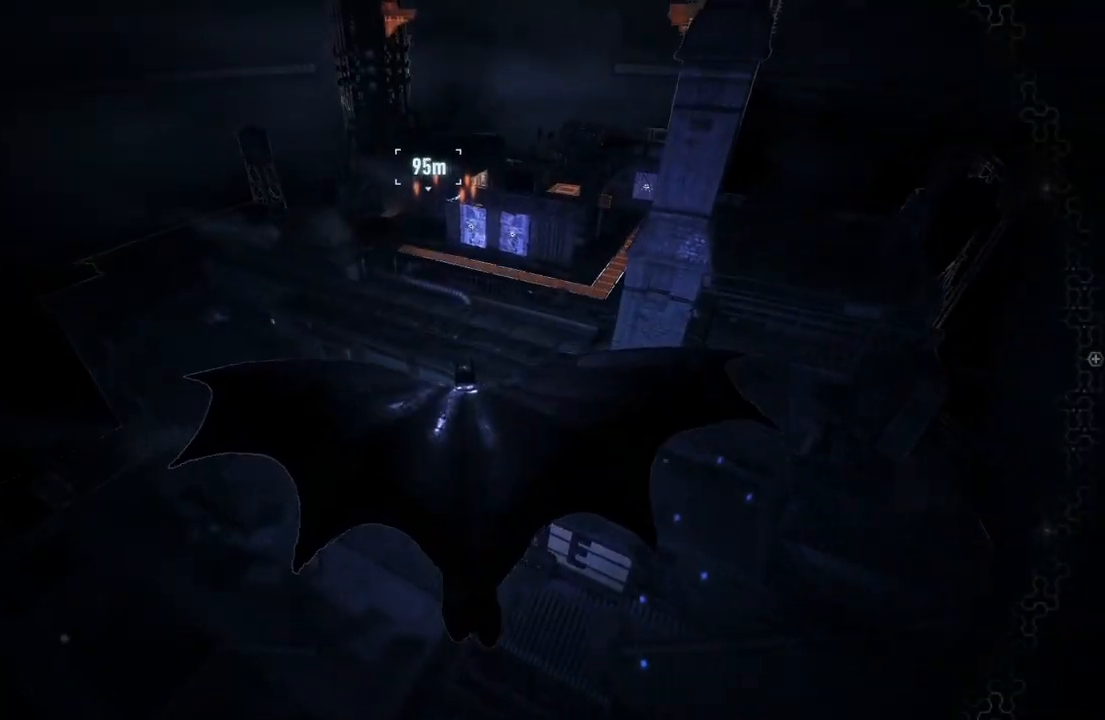
{"buttons": ["A", "R1"], "left_stick": "up", "right_stick": "center", "events": [[83, "left_stick", "up"], [450, "R1", "down"]]}
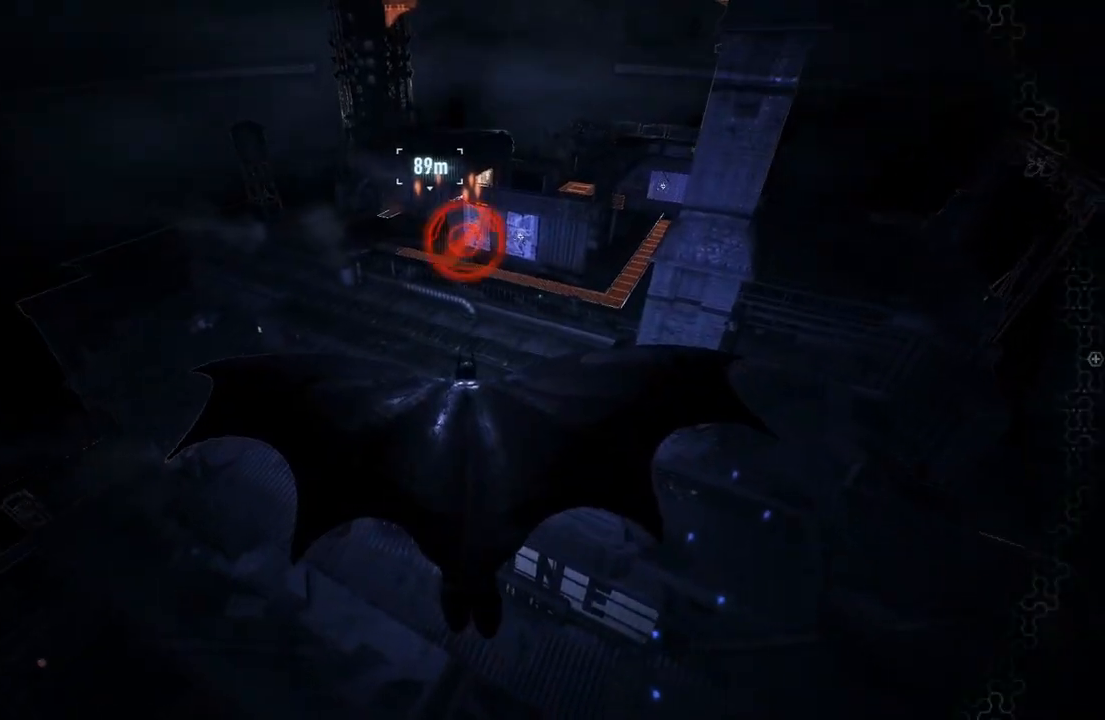
{"buttons": ["A"], "left_stick": "up", "right_stick": "center", "events": [[133, "R1", "up"]]}
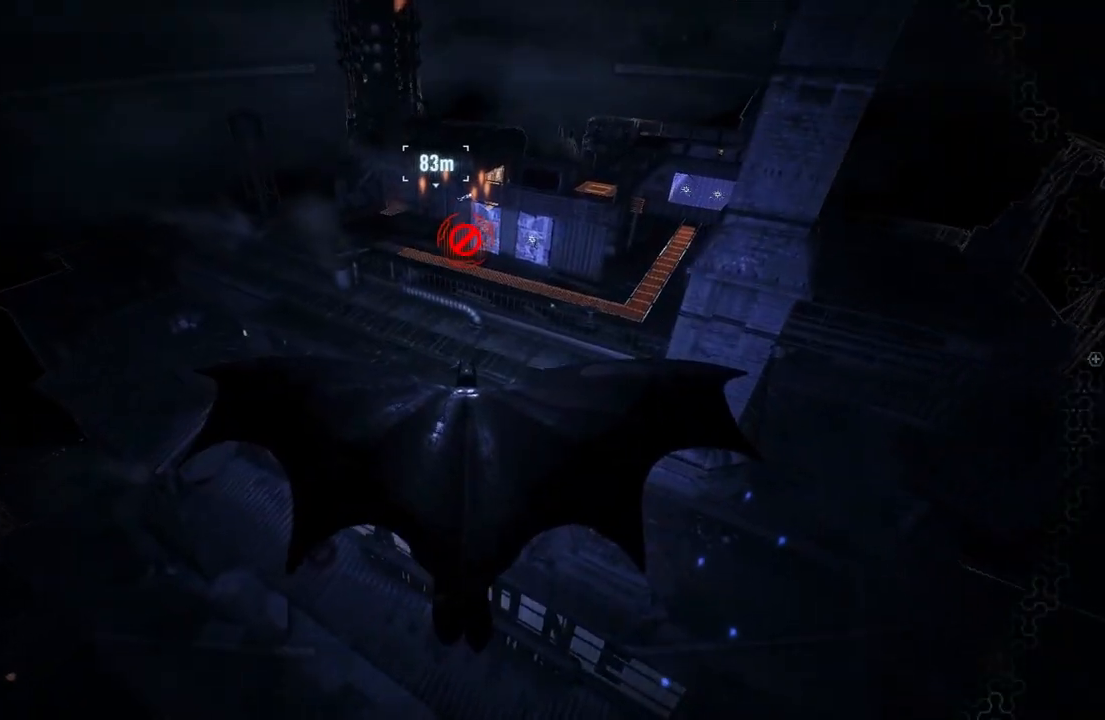
{"buttons": ["A"], "left_stick": "center", "right_stick": "center", "events": [[433, "left_stick", "center"]]}
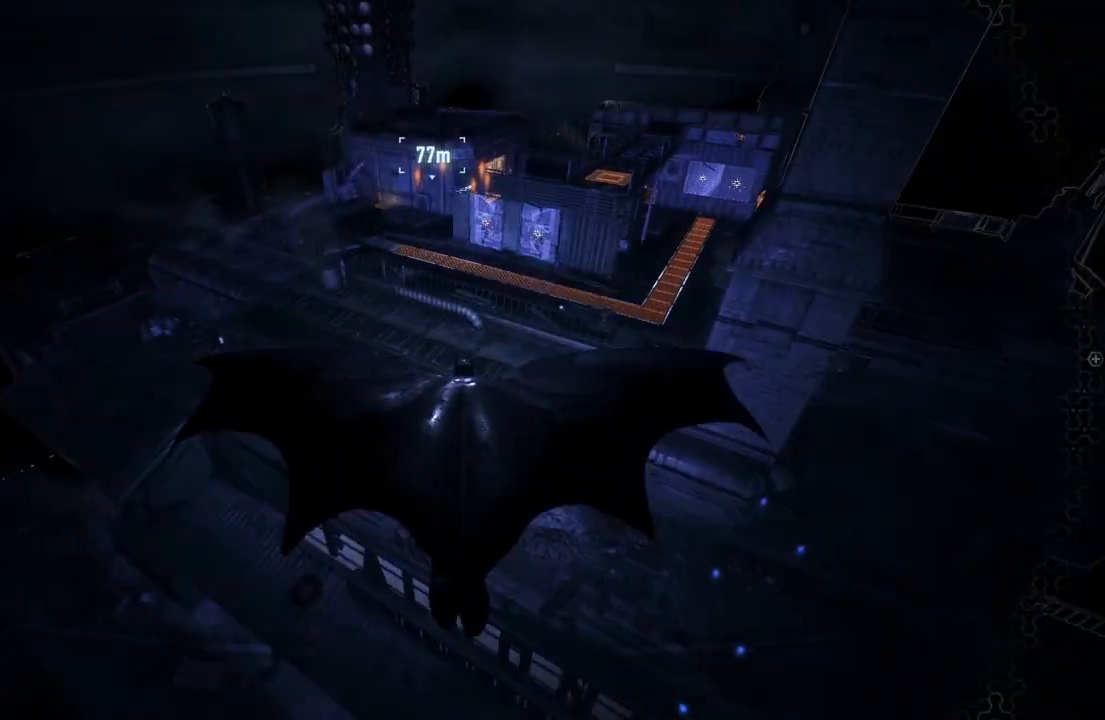
{"buttons": ["A"], "left_stick": "center", "right_stick": "center", "events": []}
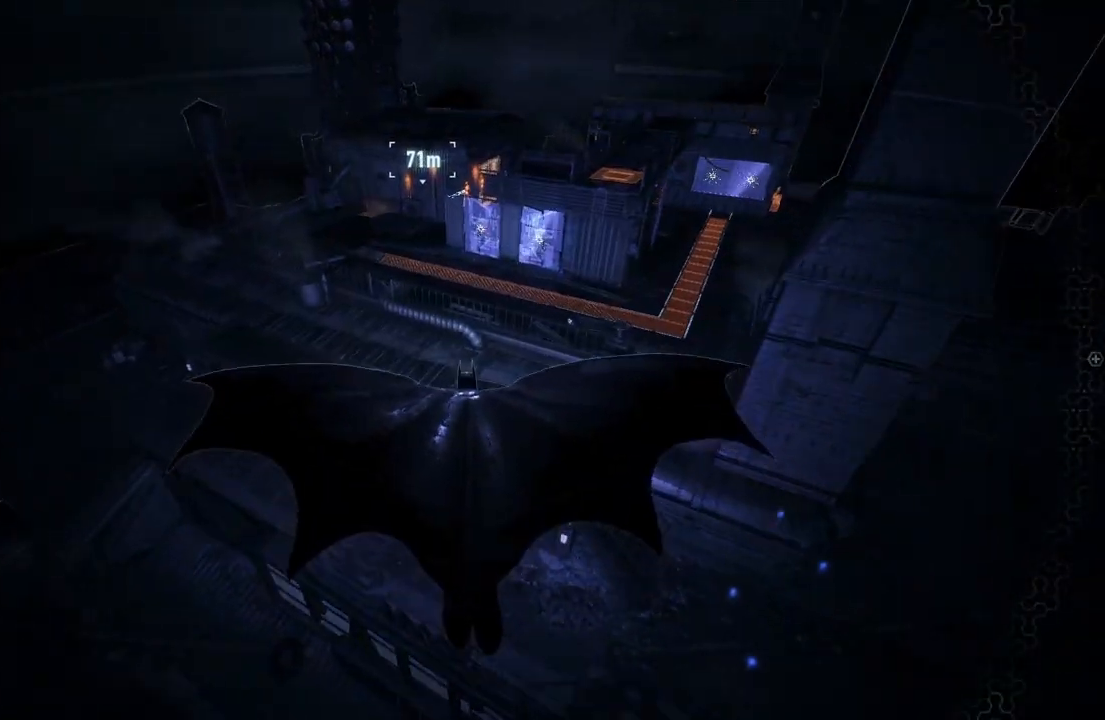
{"buttons": ["A"], "left_stick": "up", "right_stick": "center", "events": [[400, "left_stick", "up"]]}